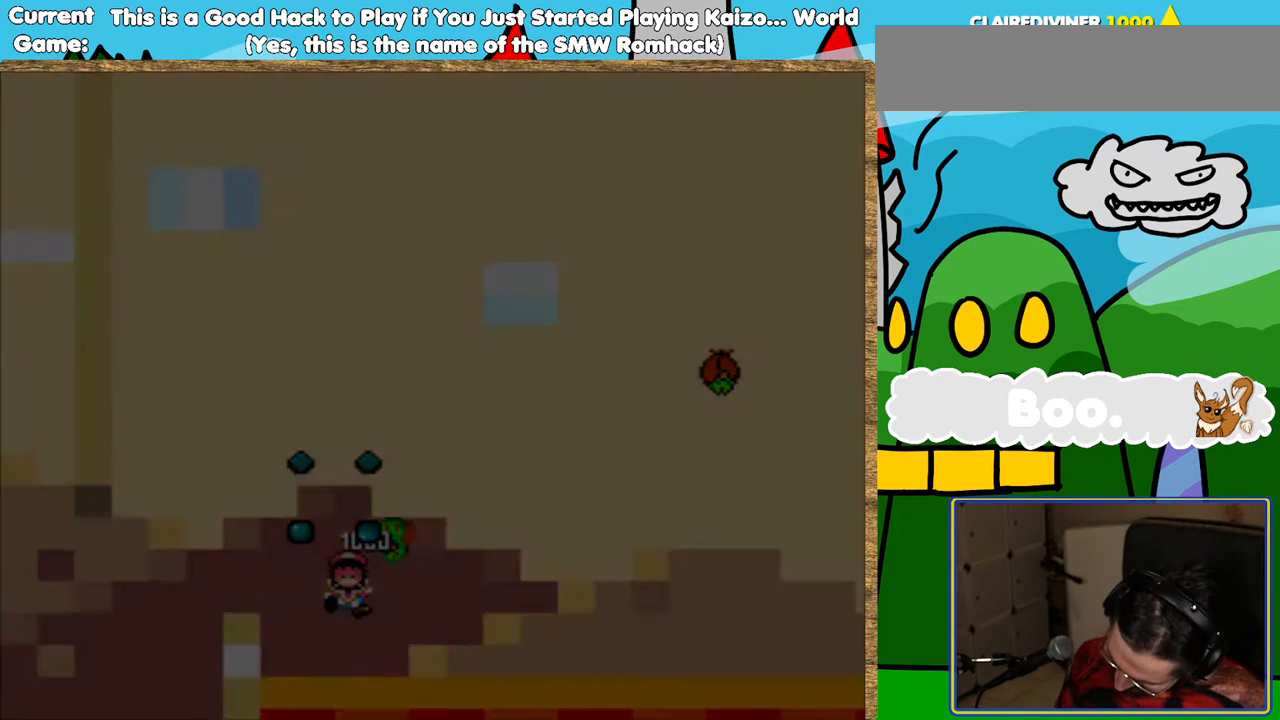
Gameplay with a controller (Nintendo layout); each line is a JSON object with the inputs held at the frame after it. "events" lists button and stick changes between this image and that frame as [ms after this image, input, new state], when the widget could be followed in between. Not read: L3 R3.
{"buttons": ["B"], "events": [[454, "B", "down"]]}
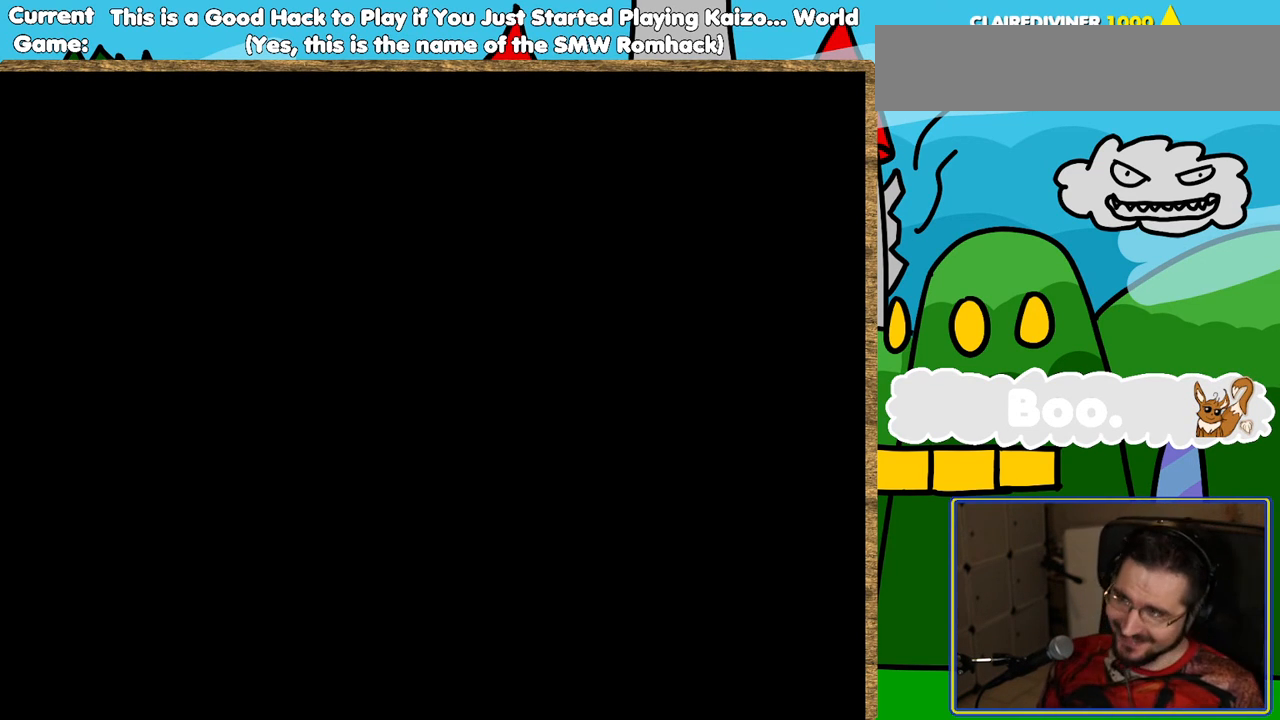
{"buttons": ["B"], "events": [[151, "B", "up"], [454, "B", "down"]]}
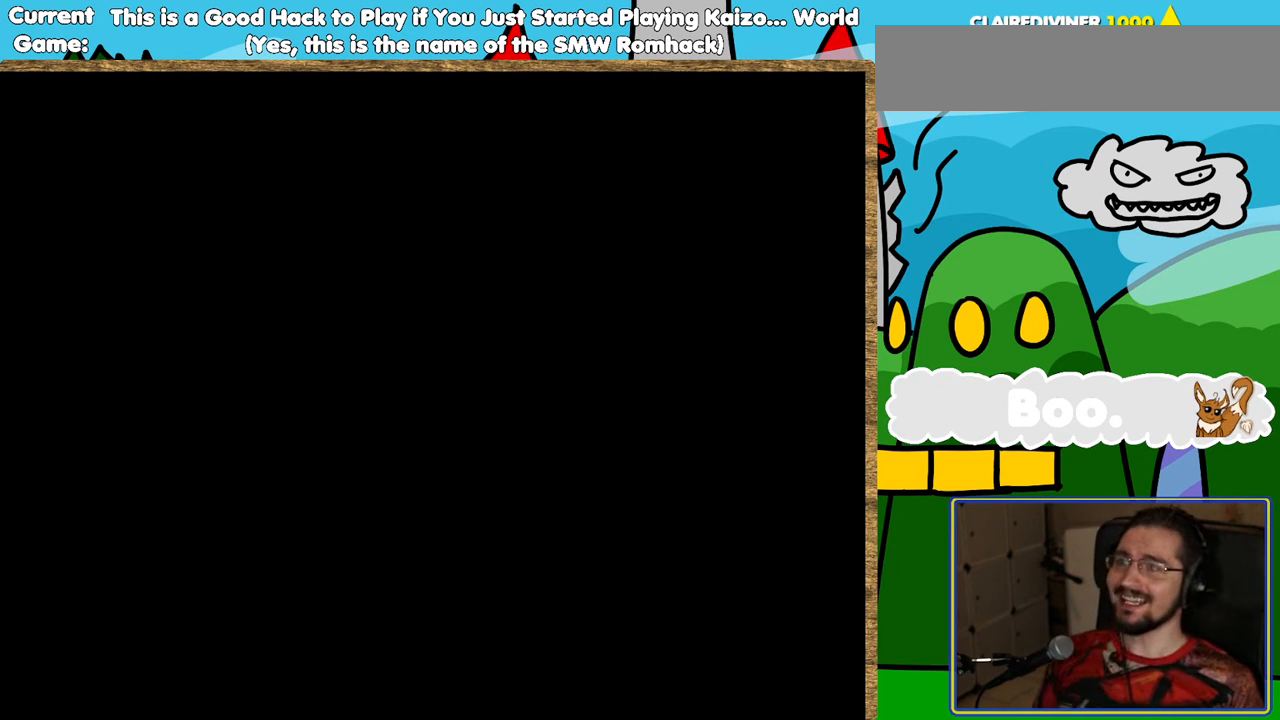
{"buttons": [], "events": [[134, "B", "up"]]}
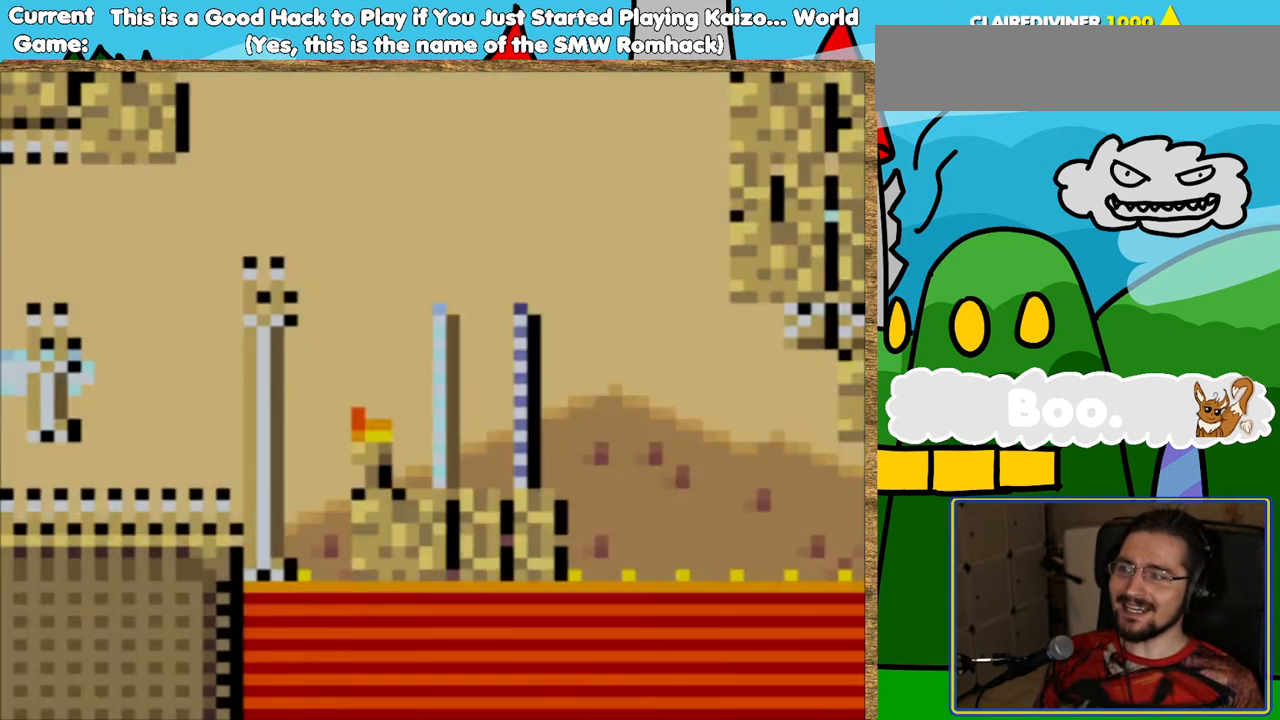
{"buttons": ["B", "Y", "DPAD_RIGHT"], "events": [[67, "Y", "down"], [235, "DPAD_RIGHT", "down"], [504, "B", "down"]]}
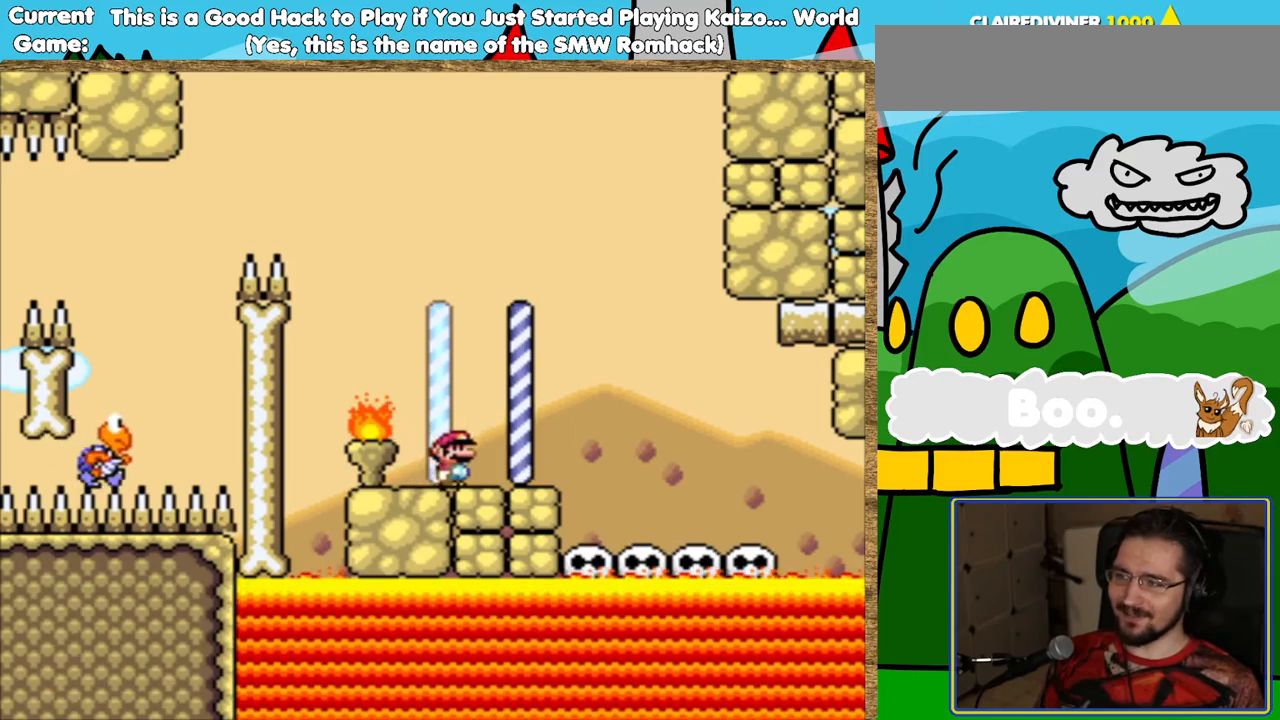
{"buttons": ["Y", "DPAD_LEFT"], "events": [[151, "B", "up"], [252, "DPAD_RIGHT", "up"], [487, "DPAD_LEFT", "down"]]}
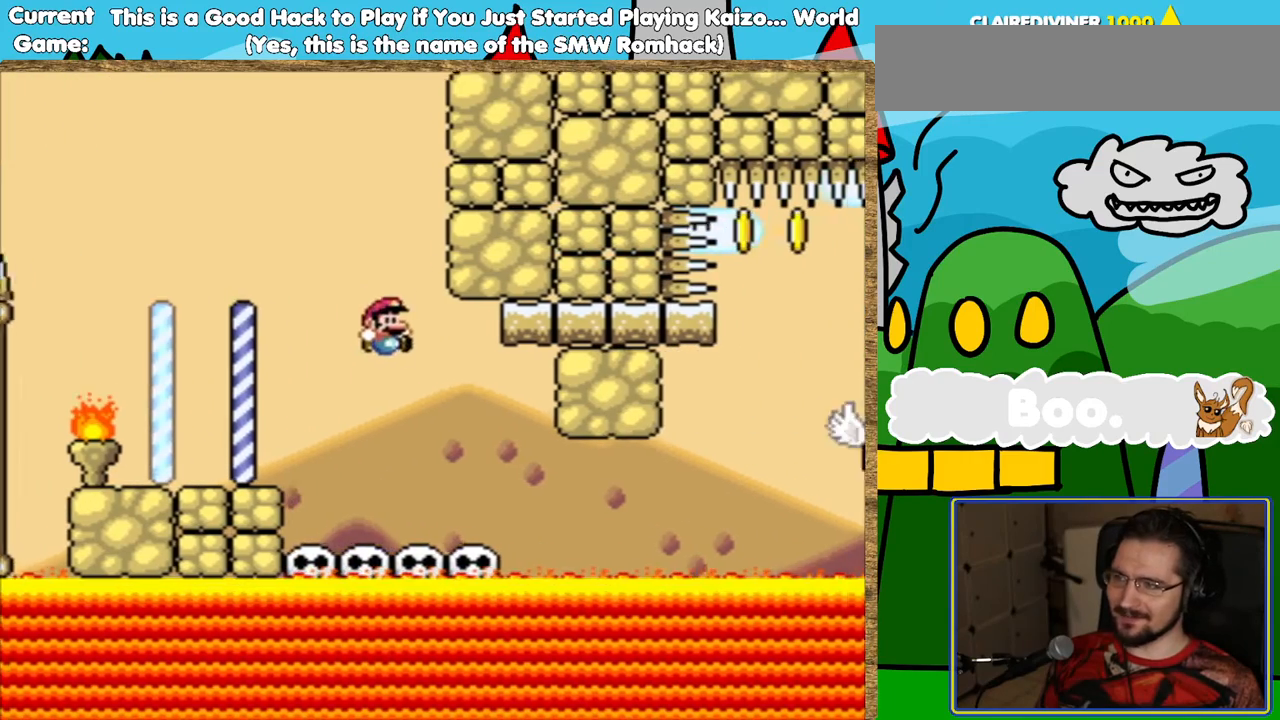
{"buttons": ["Y"], "events": [[168, "DPAD_LEFT", "up"], [319, "DPAD_RIGHT", "down"], [420, "DPAD_RIGHT", "up"]]}
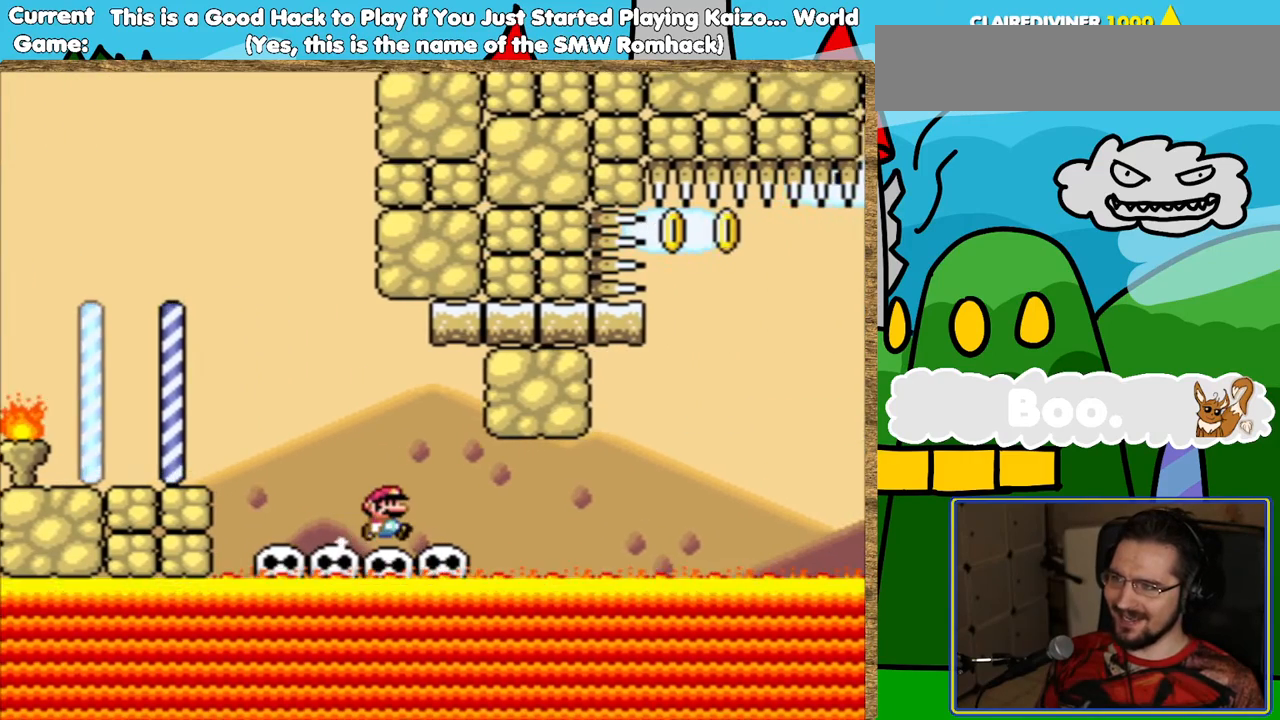
{"buttons": ["Y", "DPAD_RIGHT"], "events": [[454, "DPAD_RIGHT", "down"]]}
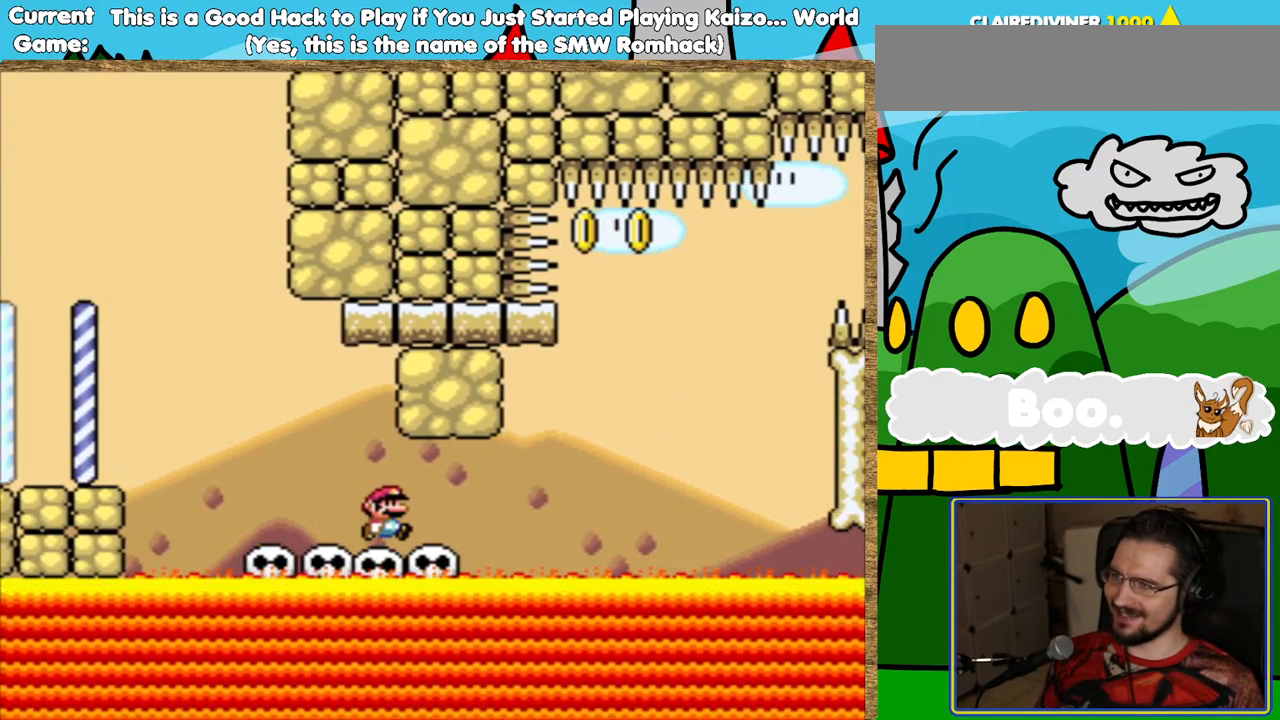
{"buttons": ["Y"], "events": [[51, "DPAD_RIGHT", "up"], [387, "DPAD_RIGHT", "down"], [504, "DPAD_RIGHT", "up"]]}
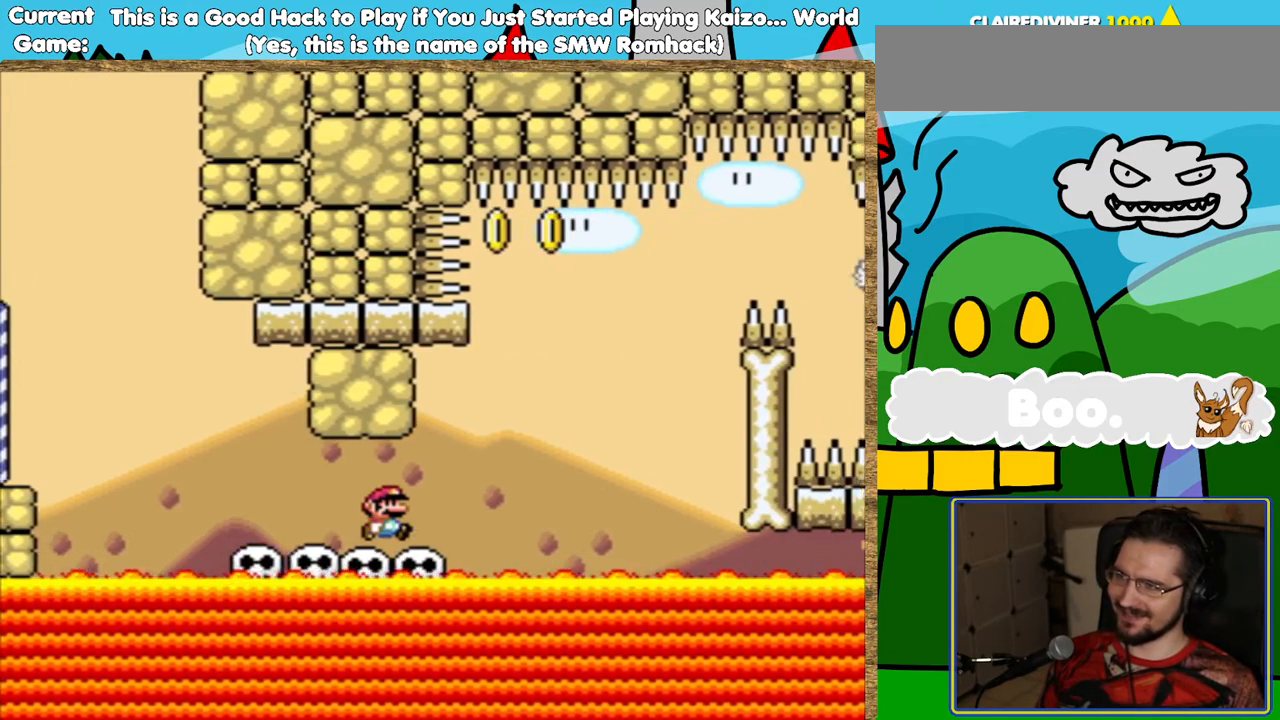
{"buttons": ["B", "Y", "DPAD_RIGHT"], "events": [[269, "DPAD_RIGHT", "down"], [437, "B", "down"]]}
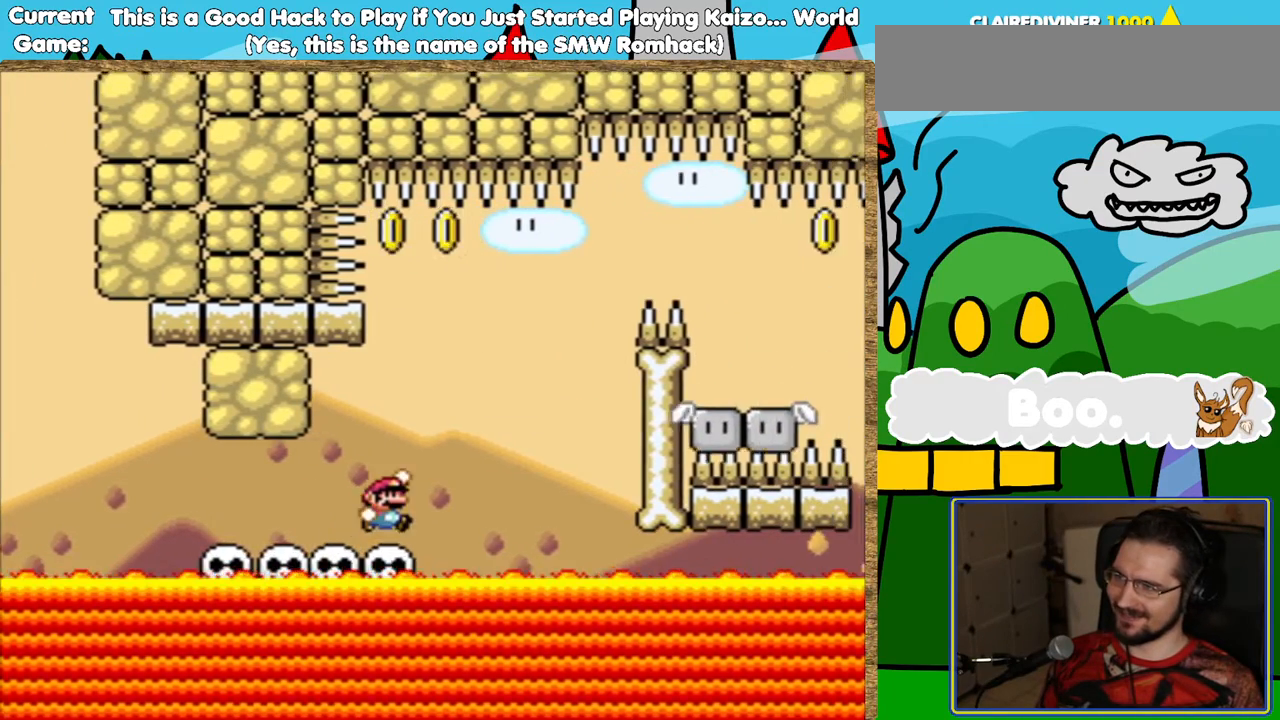
{"buttons": ["Y", "DPAD_LEFT"], "events": [[152, "DPAD_RIGHT", "up"], [336, "B", "up"], [370, "DPAD_LEFT", "down"]]}
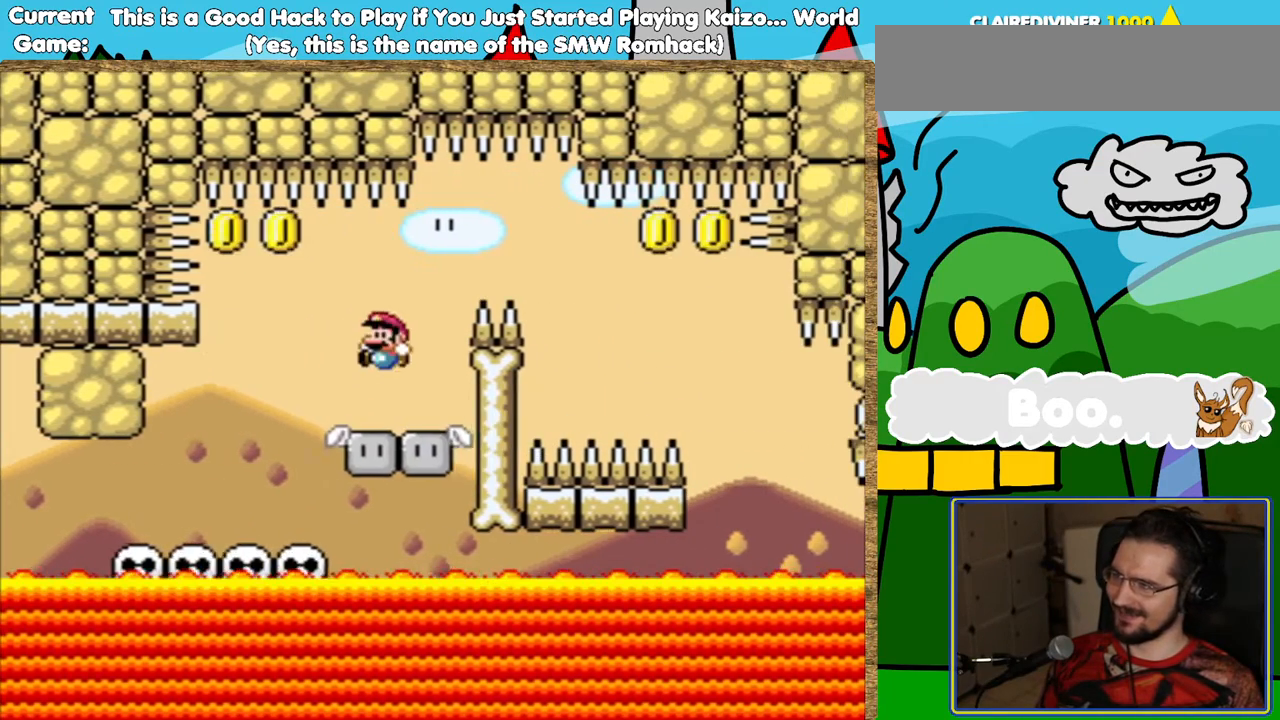
{"buttons": ["Y"], "events": [[51, "DPAD_LEFT", "up"], [185, "DPAD_RIGHT", "down"], [252, "DPAD_RIGHT", "up"]]}
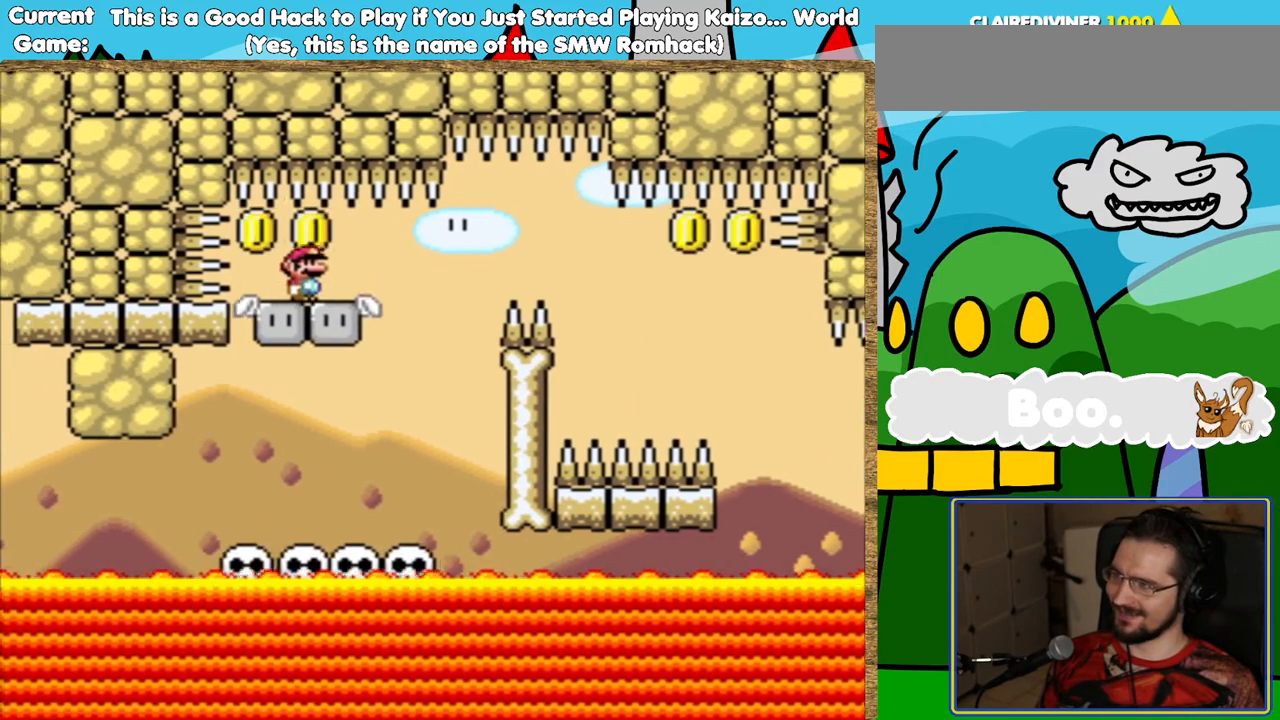
{"buttons": ["Y"], "events": []}
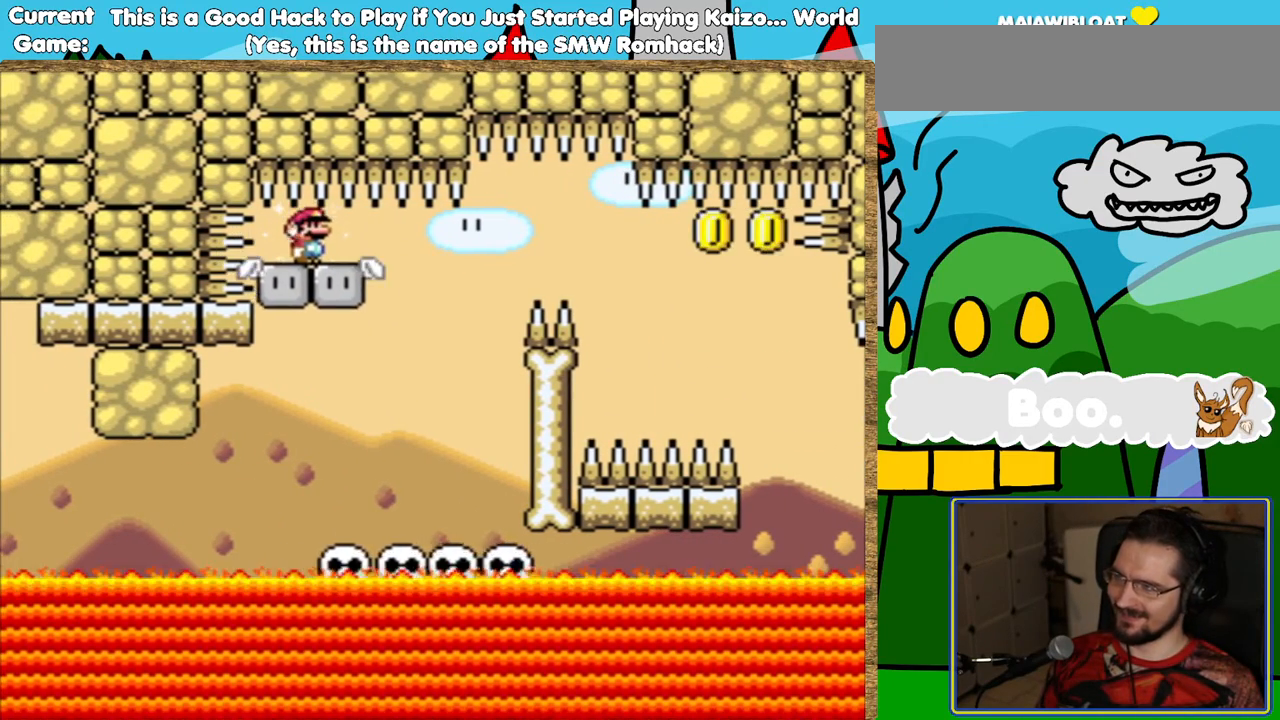
{"buttons": ["Y"], "events": []}
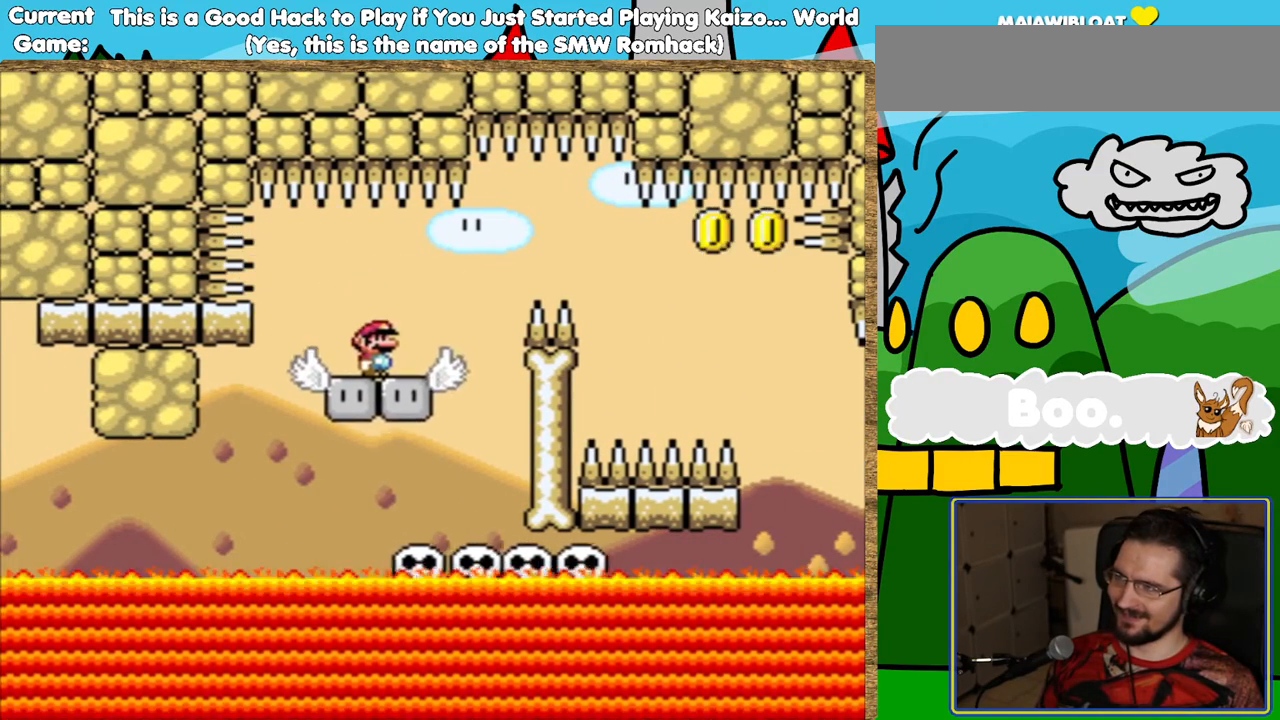
{"buttons": ["Y", "DPAD_RIGHT"], "events": [[118, "DPAD_RIGHT", "down"], [219, "B", "down"], [471, "B", "up"]]}
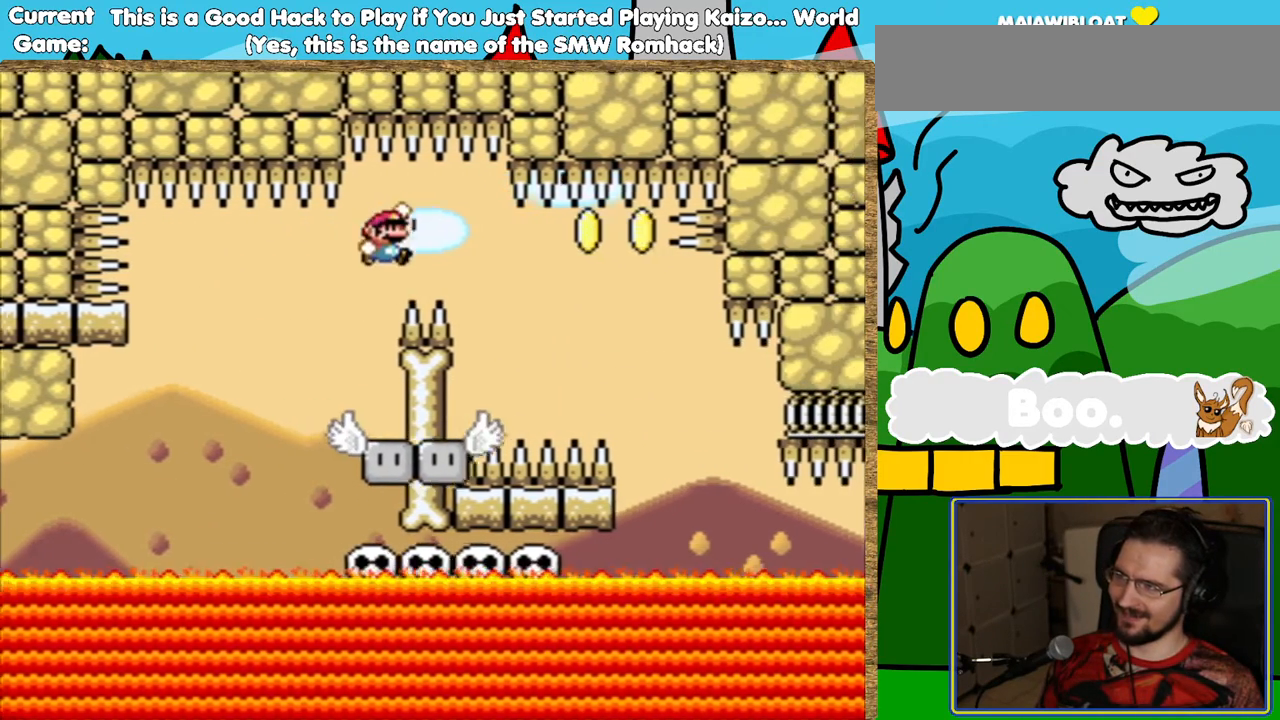
{"buttons": ["Y"], "events": [[101, "DPAD_RIGHT", "up"], [236, "DPAD_LEFT", "down"], [353, "DPAD_LEFT", "up"]]}
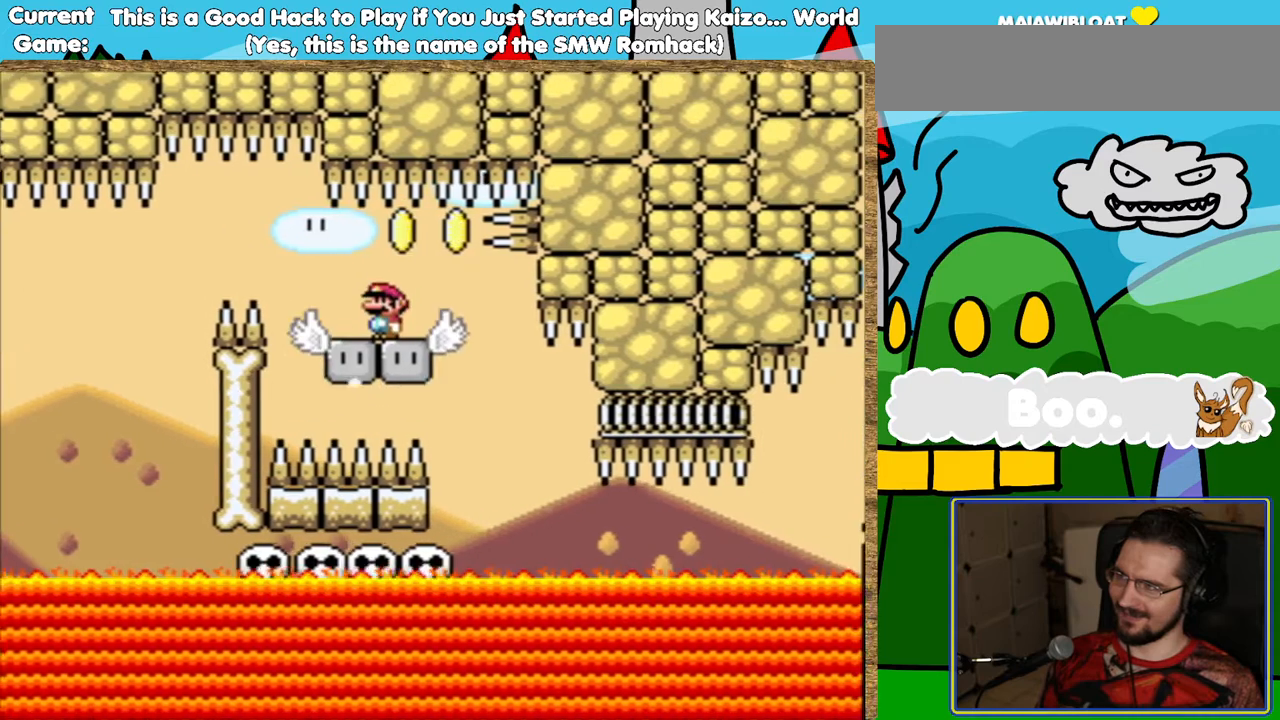
{"buttons": ["Y"], "events": []}
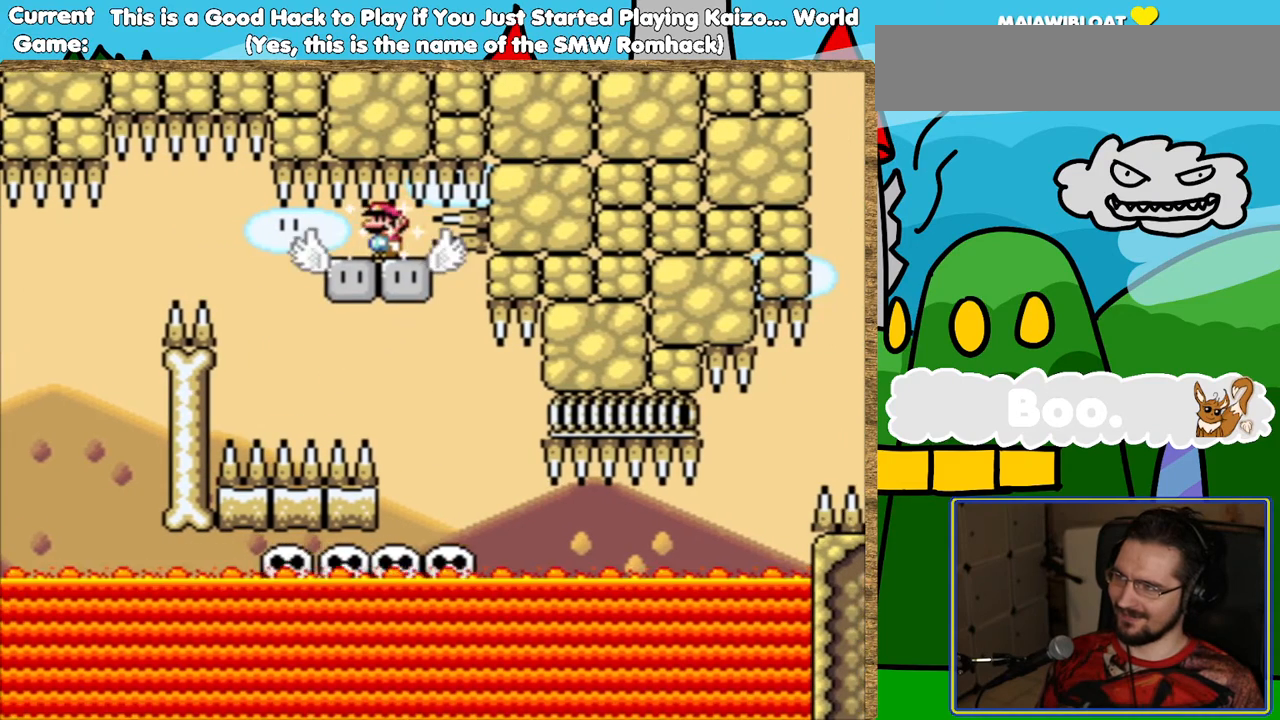
{"buttons": ["Y", "DPAD_RIGHT"], "events": [[185, "DPAD_RIGHT", "down"]]}
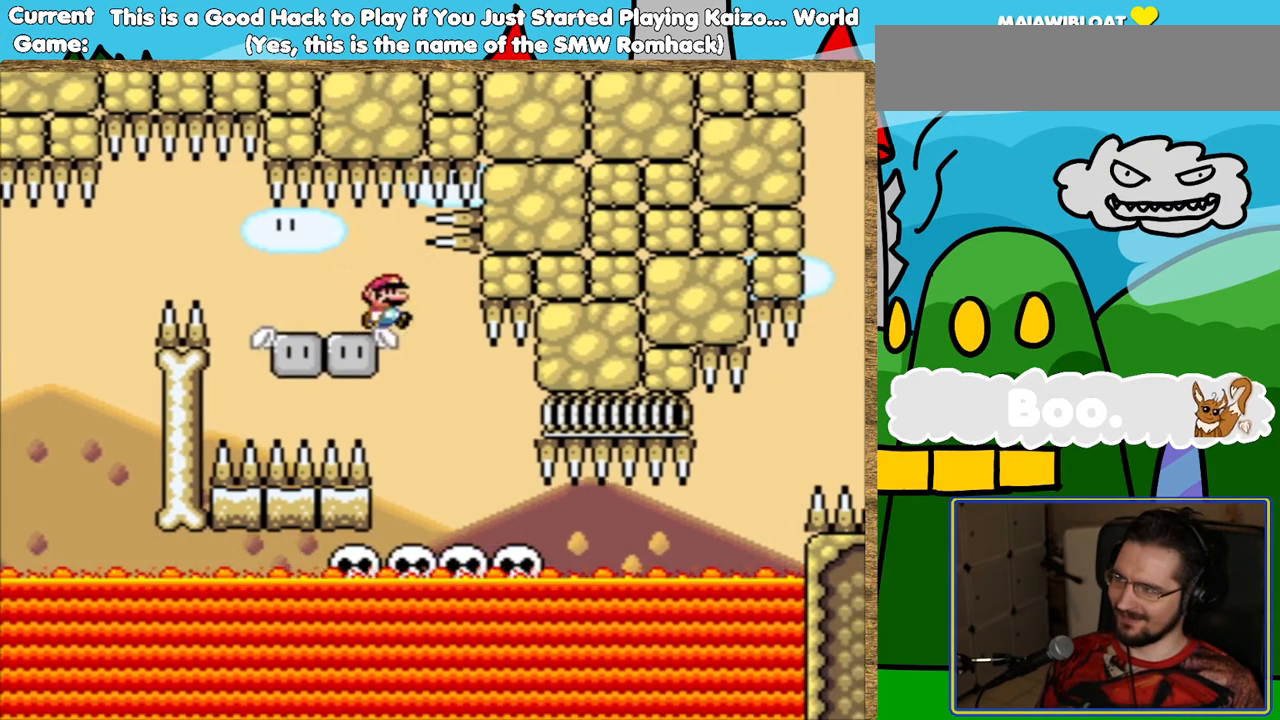
{"buttons": ["Y"], "events": [[100, "DPAD_RIGHT", "up"], [151, "DPAD_LEFT", "down"], [319, "DPAD_LEFT", "up"]]}
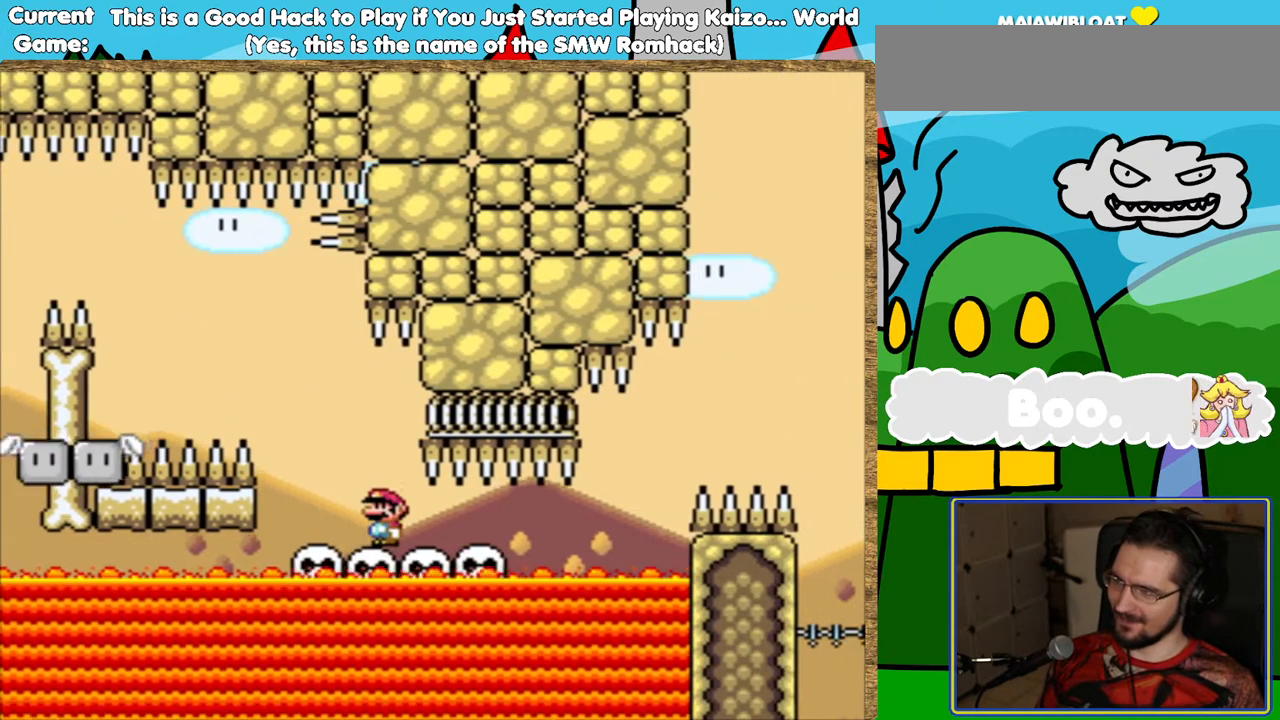
{"buttons": ["Y"], "events": [[184, "DPAD_RIGHT", "down"], [268, "DPAD_RIGHT", "up"]]}
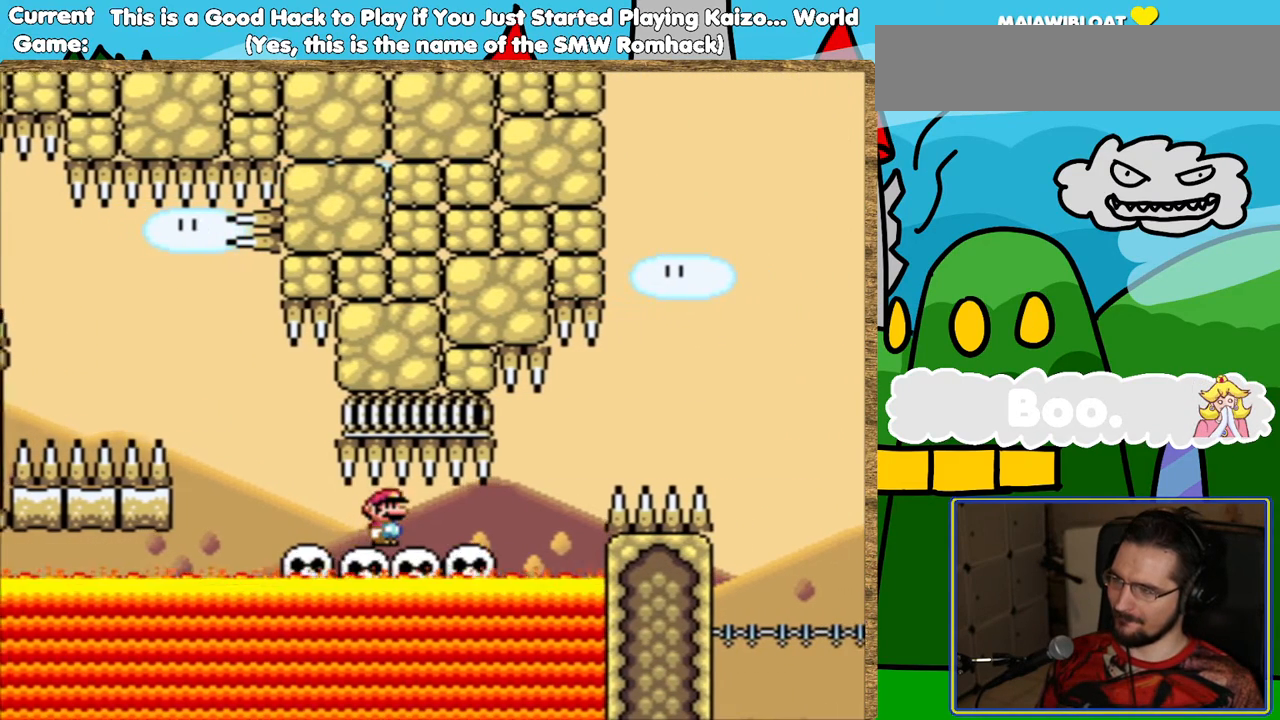
{"buttons": ["Y"], "events": [[252, "DPAD_RIGHT", "down"], [319, "DPAD_RIGHT", "up"]]}
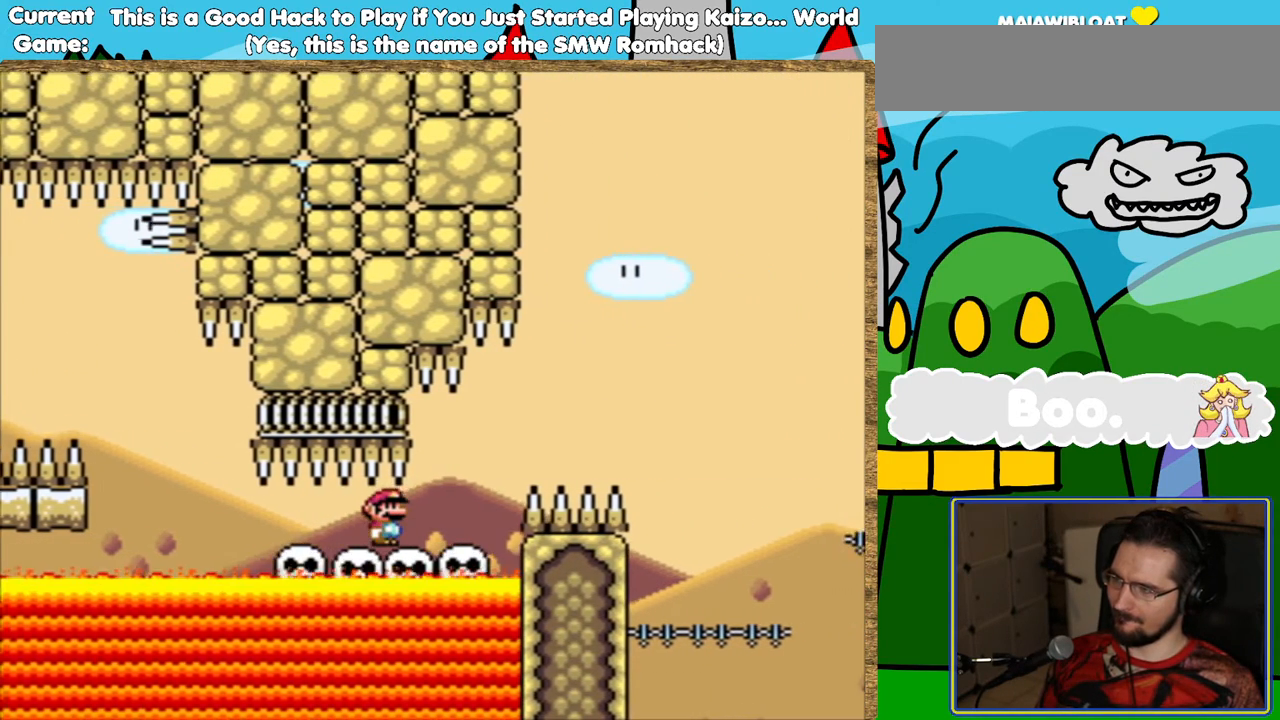
{"buttons": ["B", "Y", "DPAD_RIGHT"], "events": [[268, "DPAD_RIGHT", "down"], [436, "B", "down"]]}
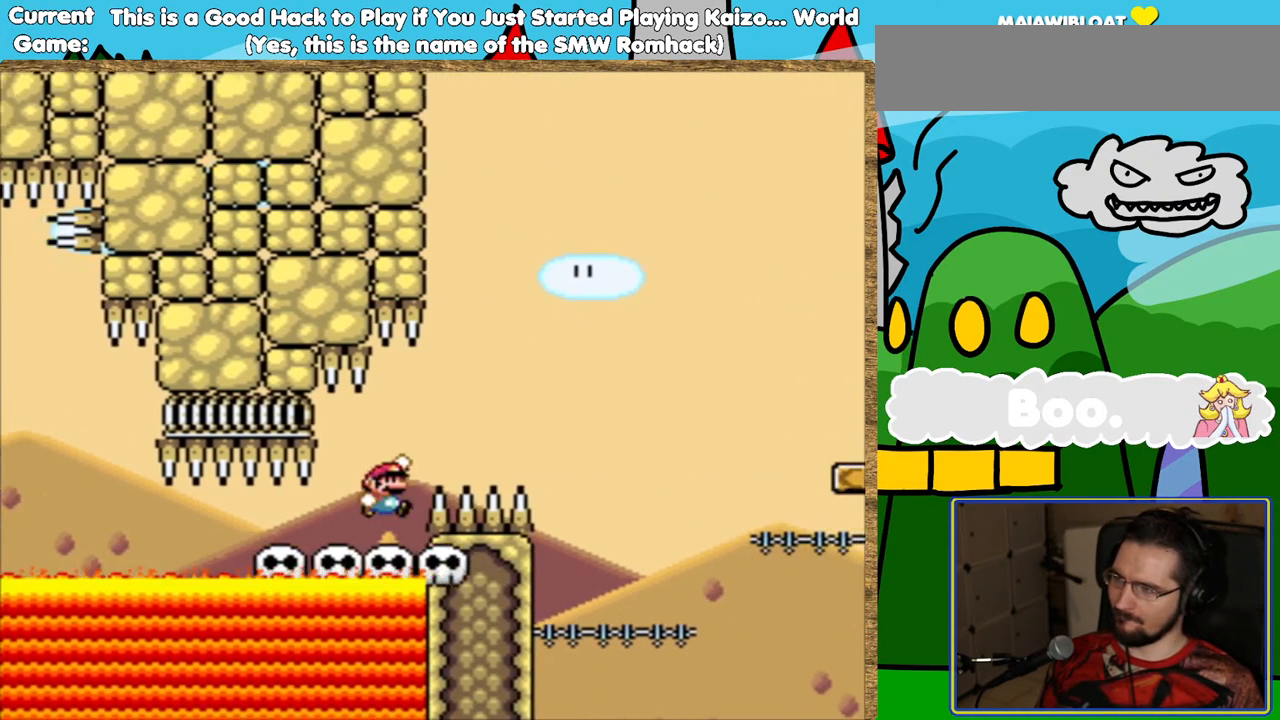
{"buttons": ["B", "Y", "DPAD_LEFT"], "events": [[235, "DPAD_RIGHT", "up"], [403, "DPAD_LEFT", "down"]]}
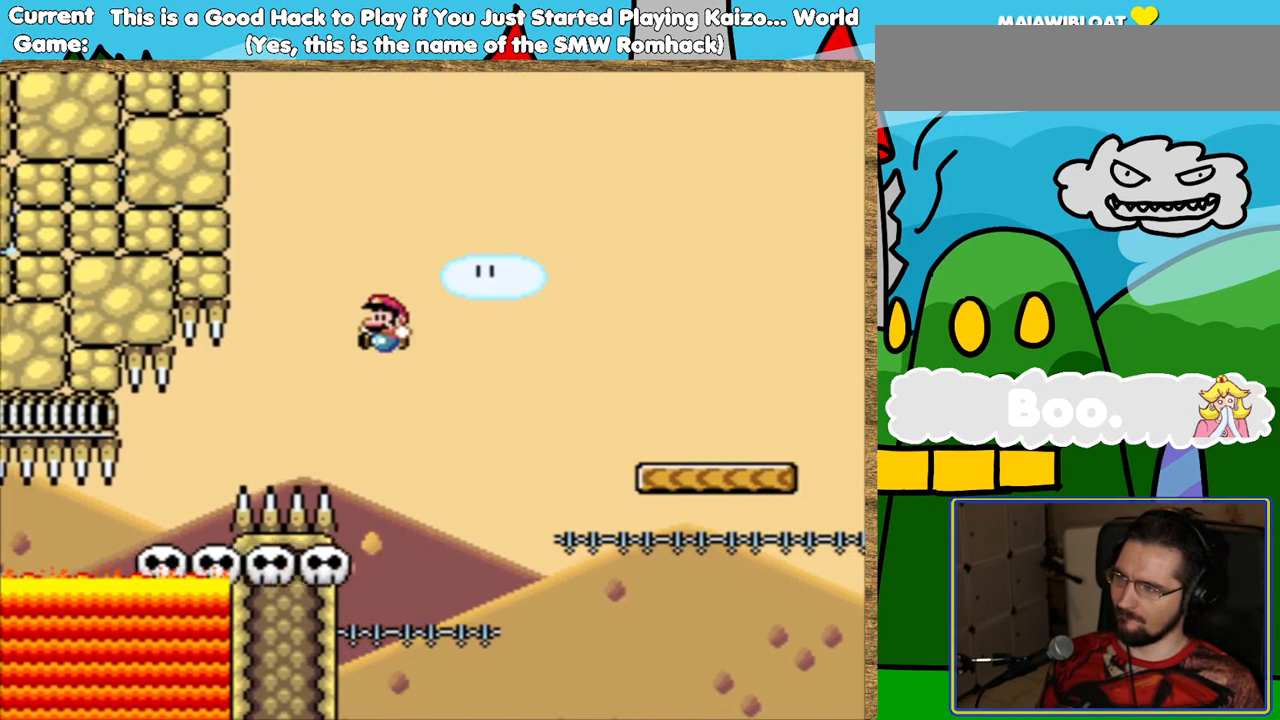
{"buttons": ["B", "Y", "DPAD_RIGHT"], "events": [[33, "DPAD_LEFT", "up"], [134, "DPAD_LEFT", "down"], [168, "B", "up"], [269, "DPAD_LEFT", "up"], [336, "DPAD_RIGHT", "down"], [504, "B", "down"]]}
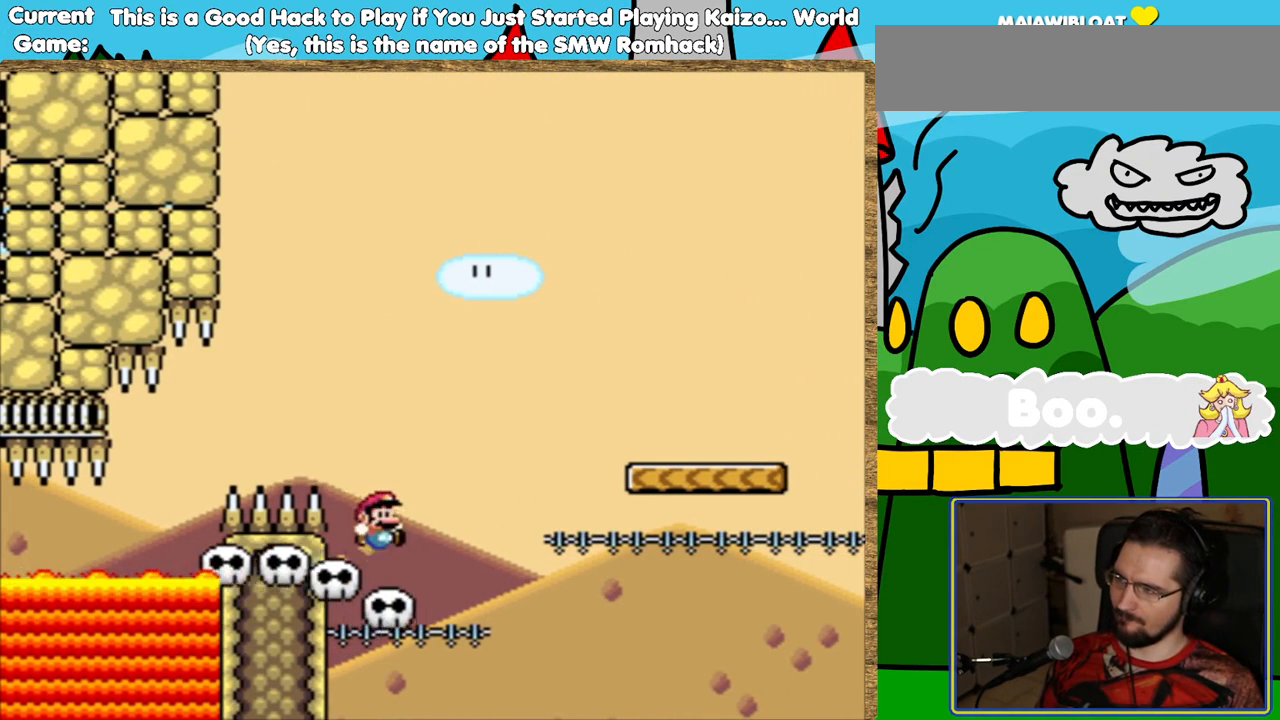
{"buttons": ["B", "Y", "DPAD_LEFT"], "events": [[386, "DPAD_RIGHT", "up"], [437, "DPAD_LEFT", "down"]]}
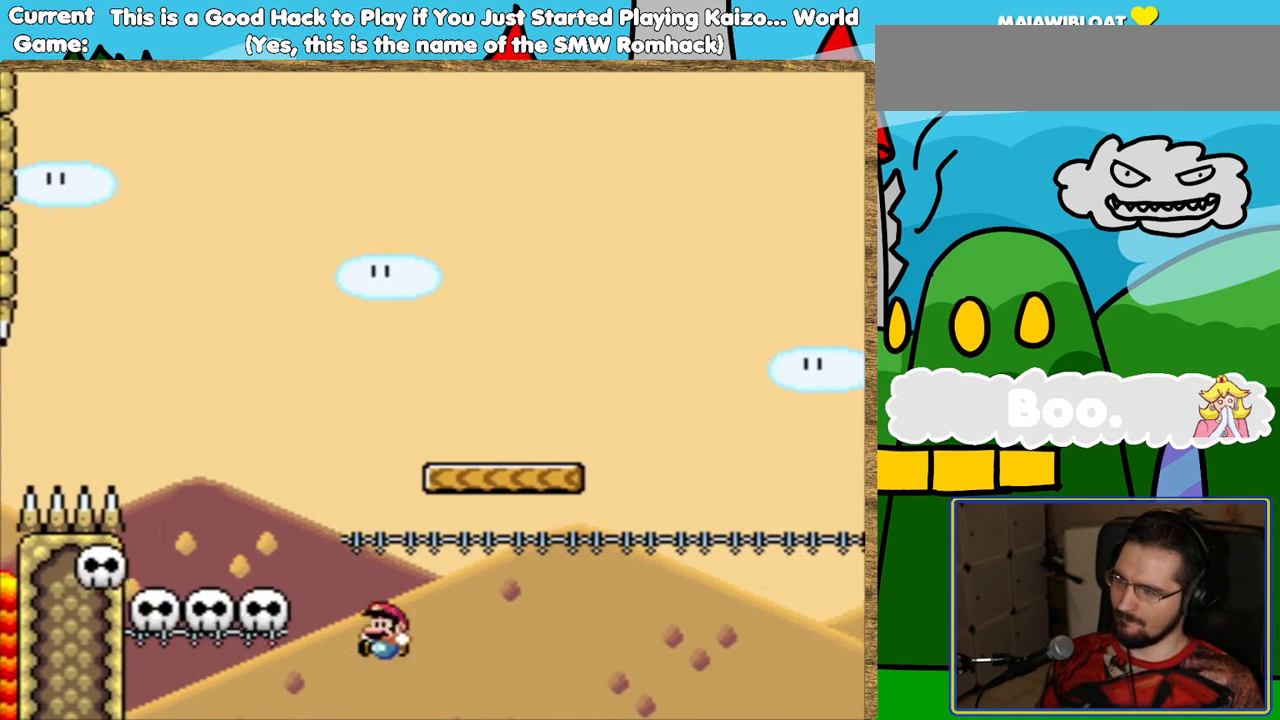
{"buttons": ["B"], "events": [[67, "DPAD_LEFT", "up"], [101, "Y", "up"], [235, "B", "up"], [336, "B", "down"], [420, "B", "up"], [504, "B", "down"]]}
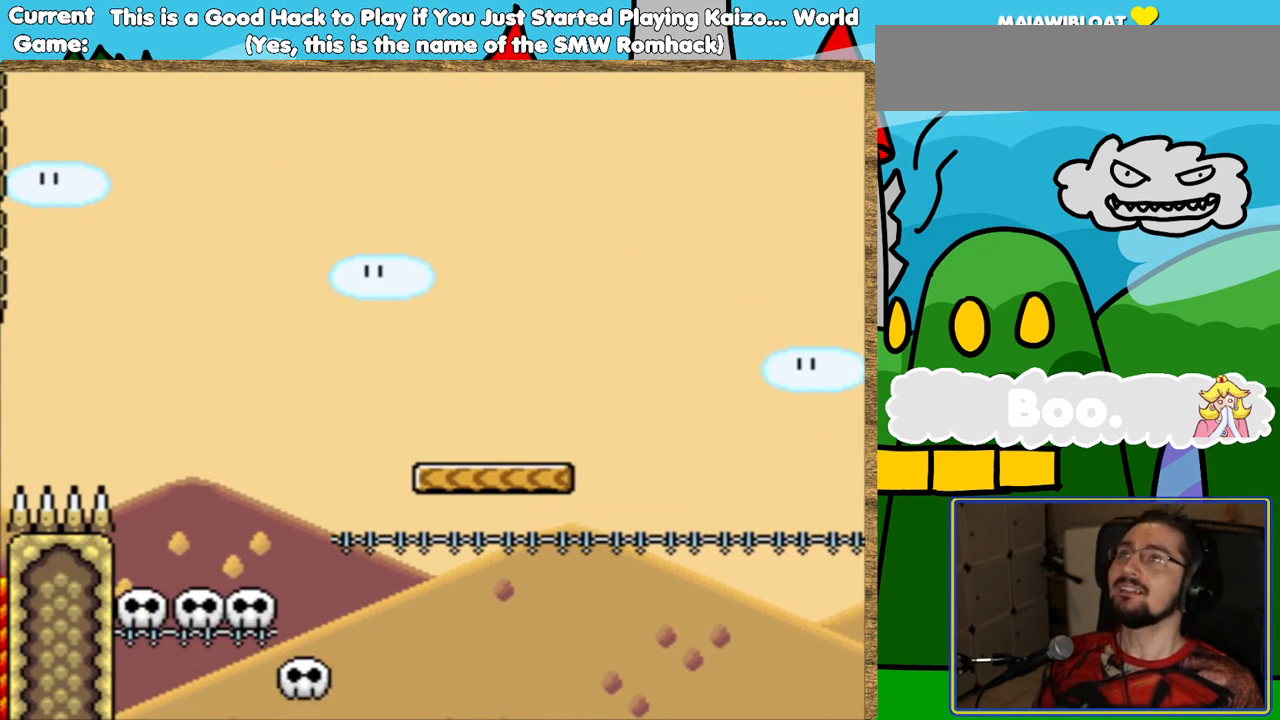
{"buttons": ["B"], "events": [[50, "B", "up"], [437, "B", "down"]]}
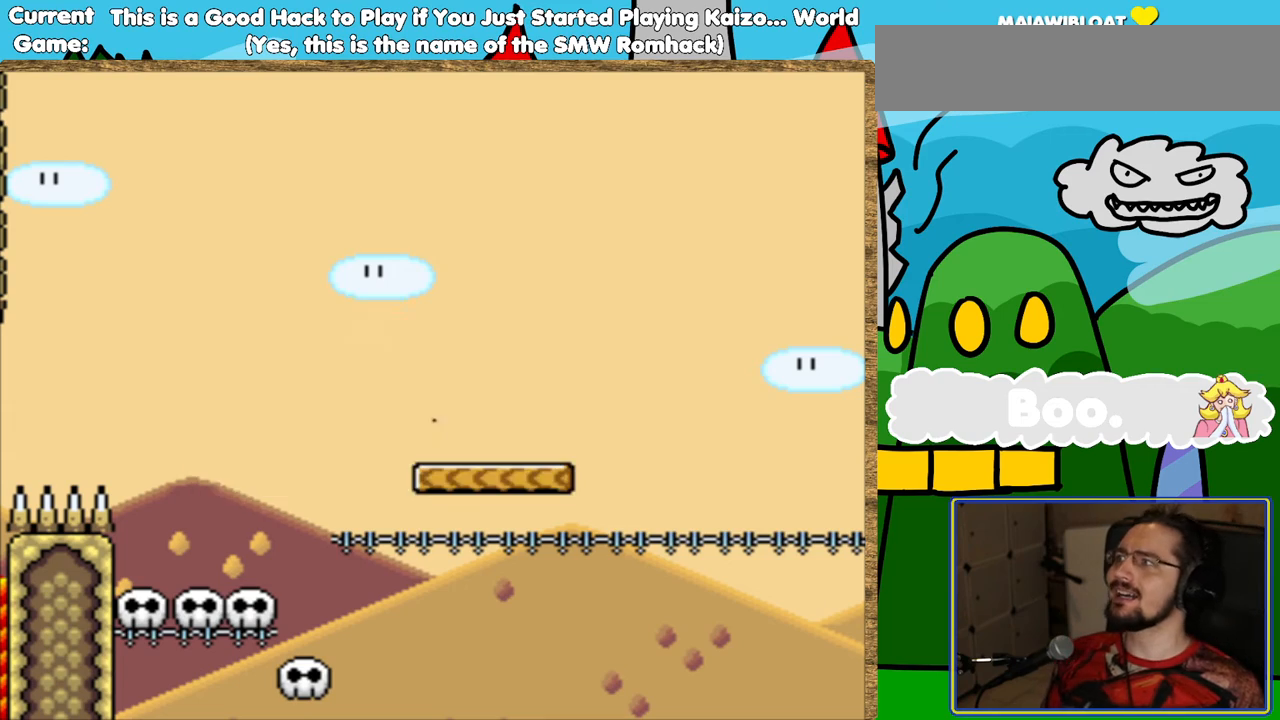
{"buttons": [], "events": [[34, "B", "up"], [386, "B", "down"], [487, "B", "up"]]}
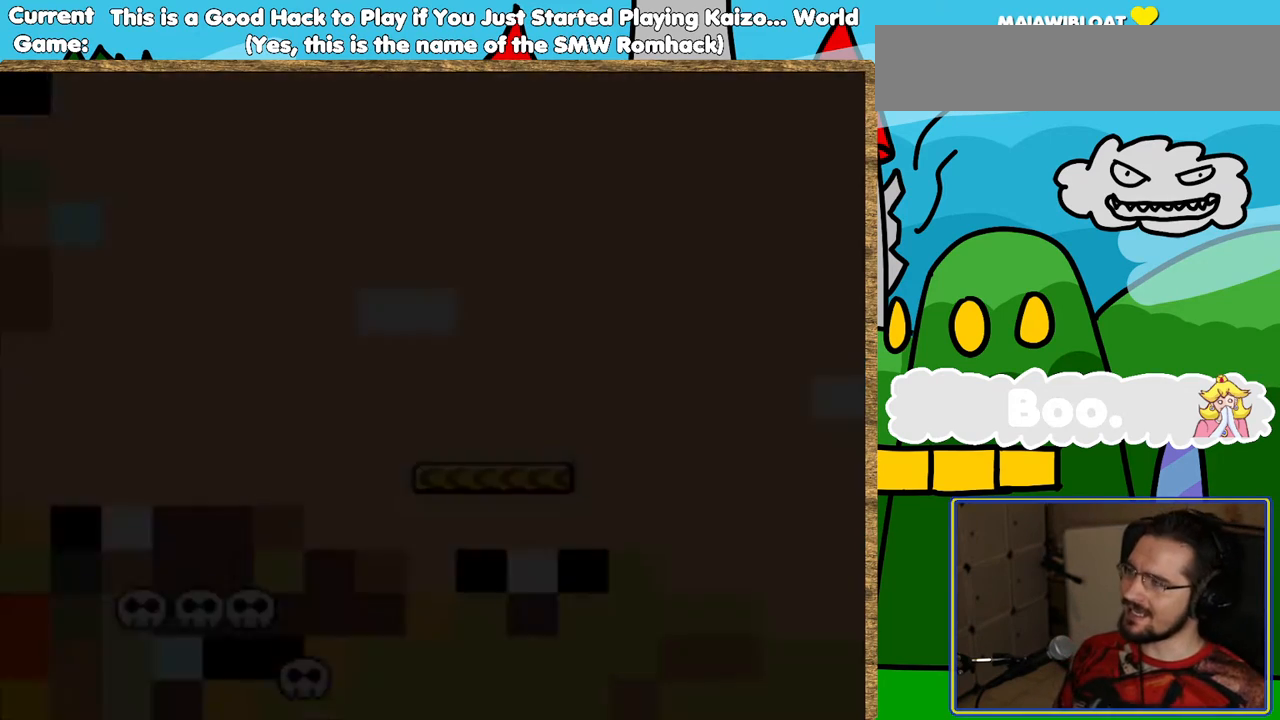
{"buttons": ["Y"], "events": [[370, "Y", "down"]]}
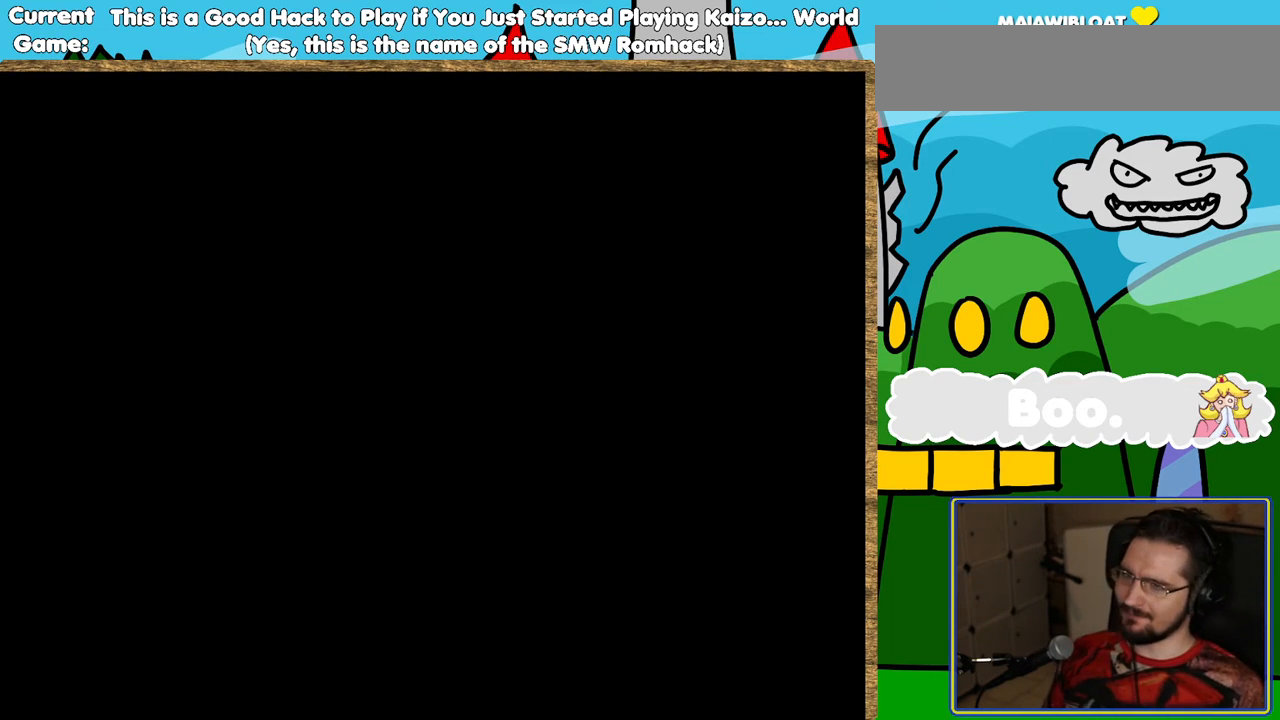
{"buttons": ["Y"], "events": []}
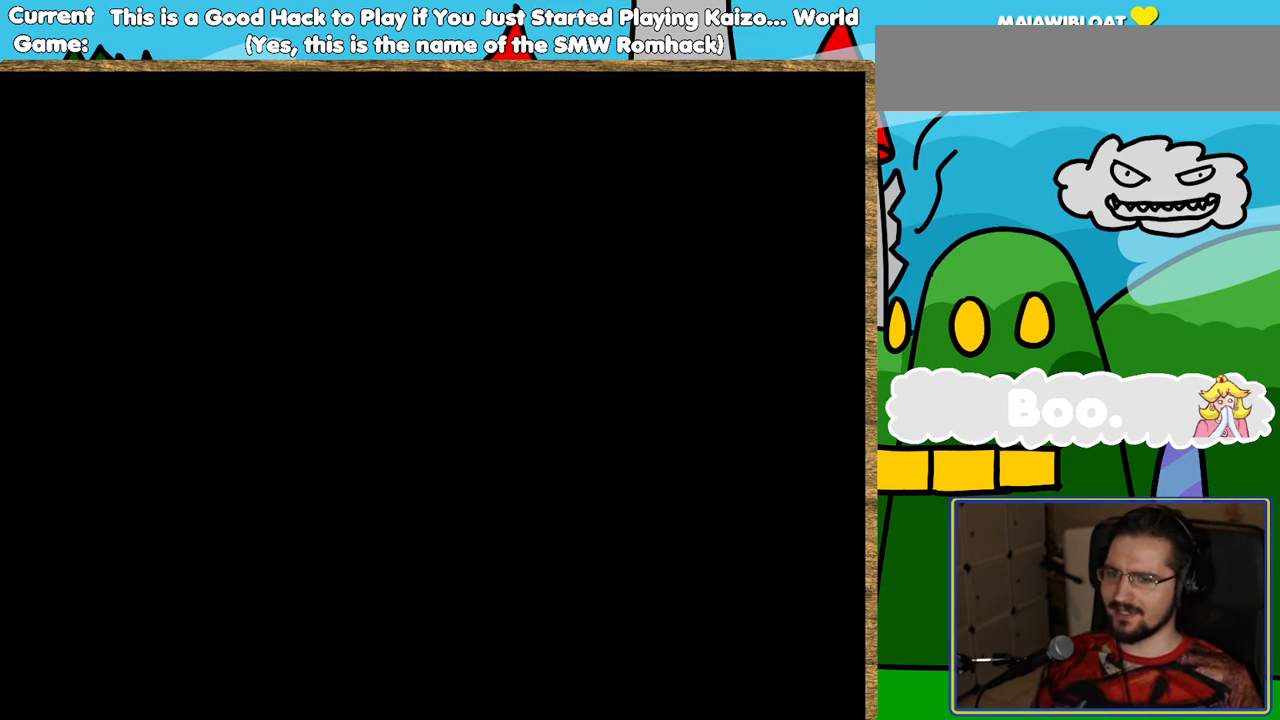
{"buttons": ["Y"], "events": []}